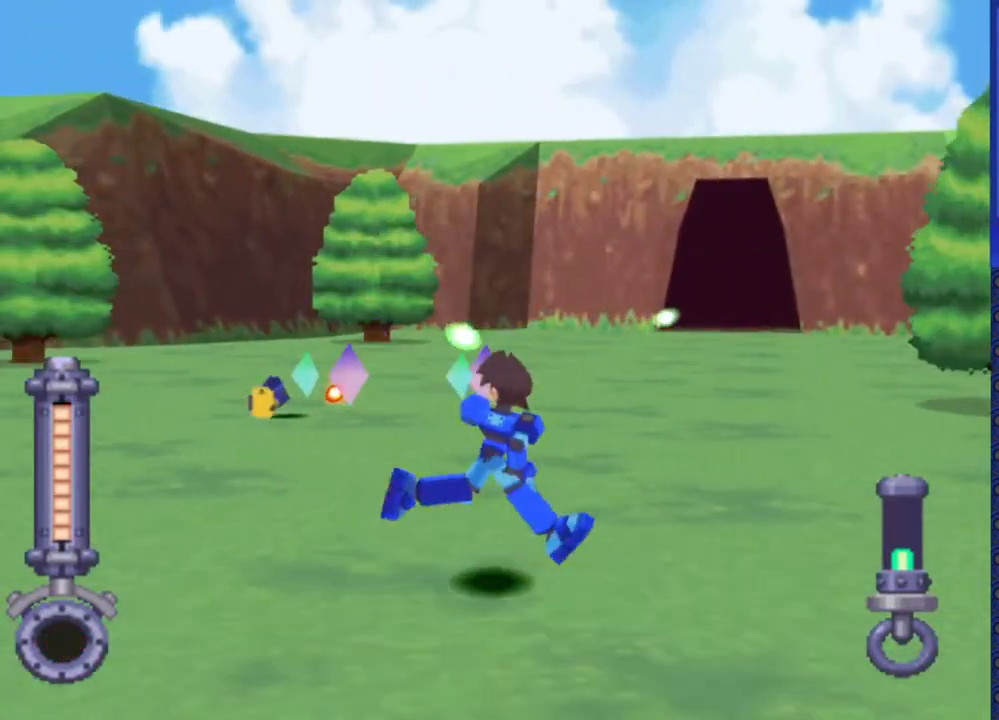
Gameplay with a controller (PlayStation layout); each line is a JSON object with the inputs held at the frame after it. "events" lists button and stick changes between this image and that frame as [ms after this image, input, new state], when the widget could be followed in between. Not read: L3 R3.
{"buttons": ["DPAD_UP"], "events": [[83, "DPAD_LEFT", "up"], [233, "DPAD_UP", "down"], [233, "SQUARE", "up"]]}
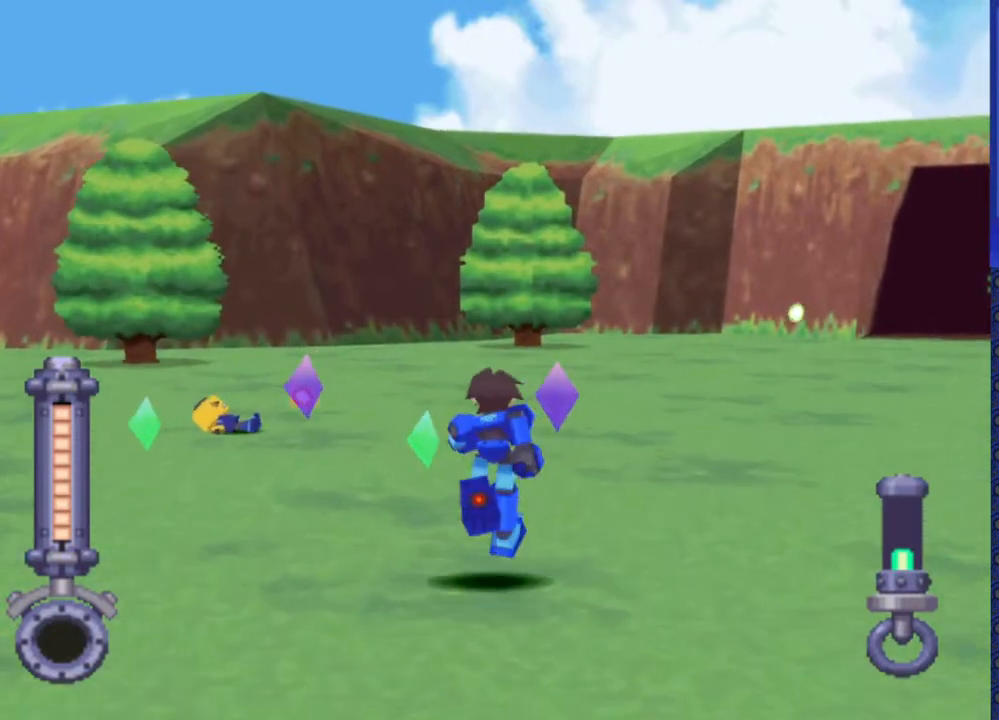
{"buttons": ["DPAD_UP"], "events": []}
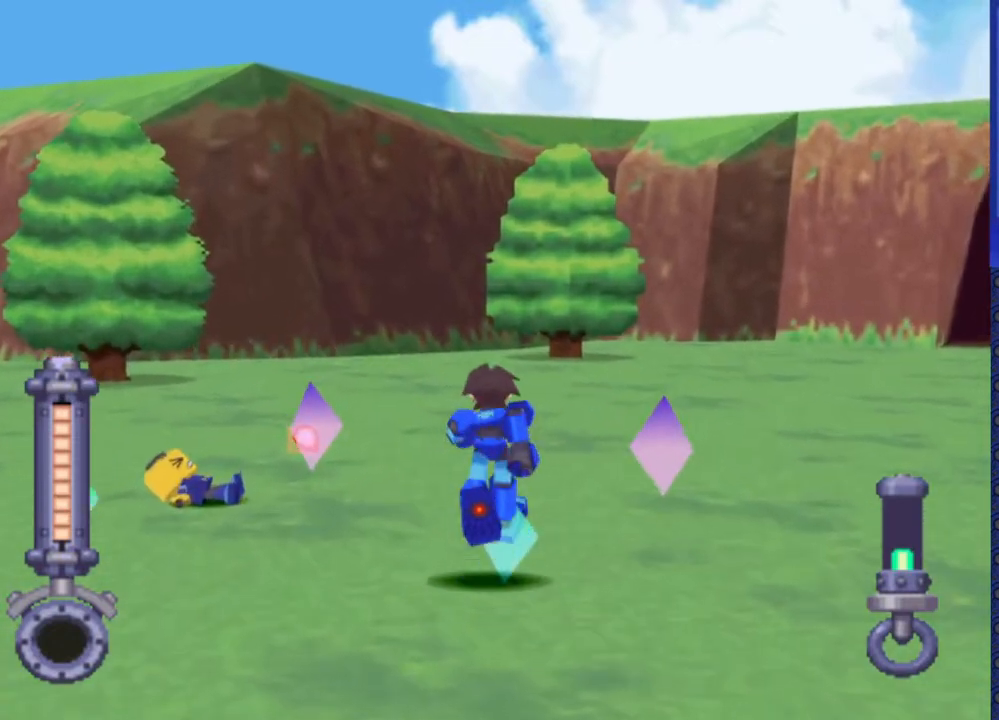
{"buttons": ["DPAD_UP"], "events": []}
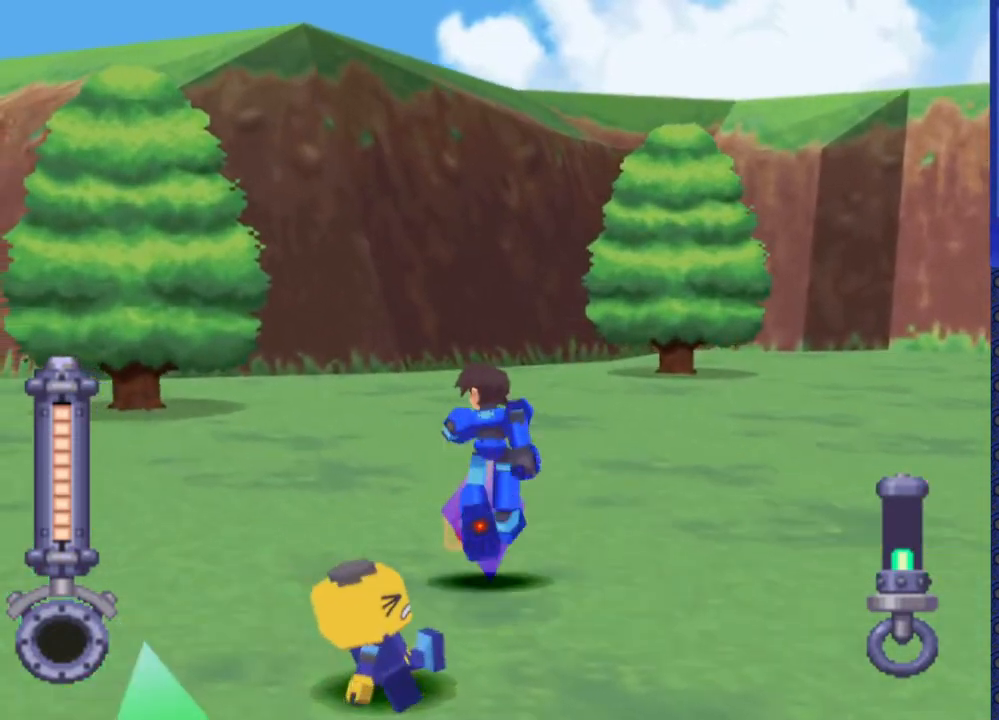
{"buttons": ["DPAD_DOWN"], "events": [[150, "DPAD_UP", "up"], [250, "DPAD_DOWN", "down"]]}
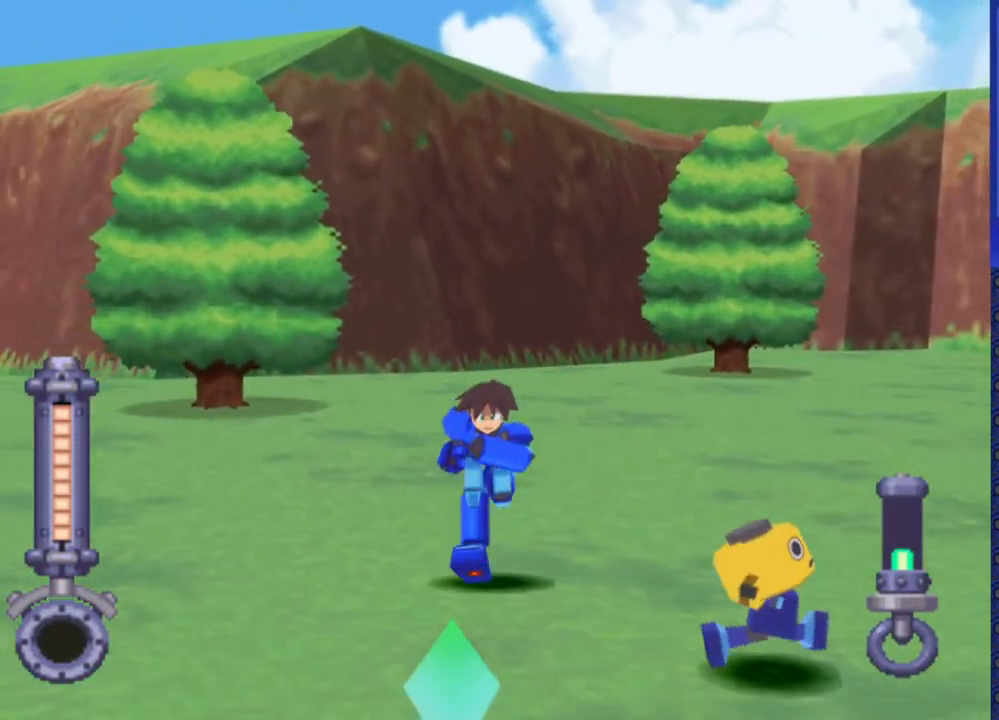
{"buttons": [], "events": [[417, "DPAD_DOWN", "up"]]}
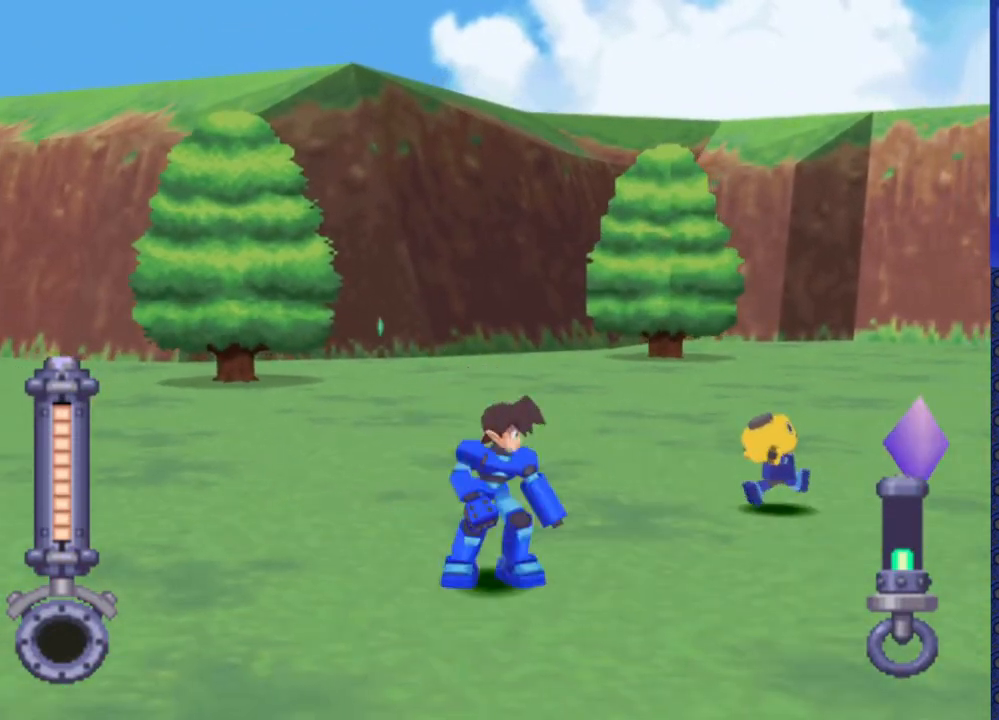
{"buttons": ["DPAD_UP"], "events": [[217, "DPAD_UP", "down"]]}
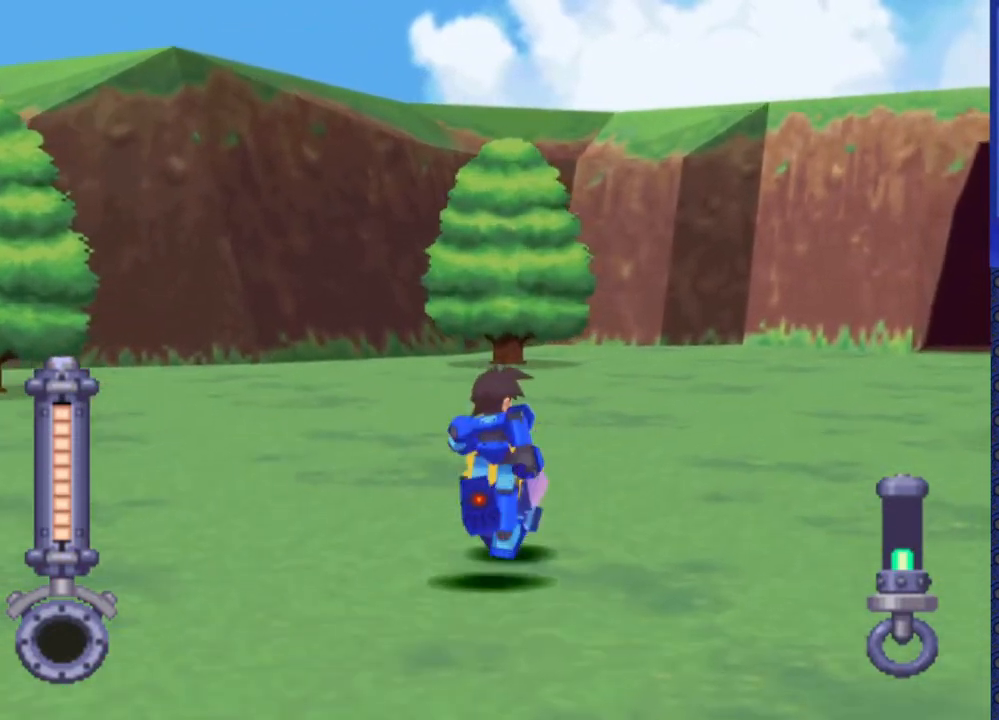
{"buttons": ["DPAD_UP"], "events": []}
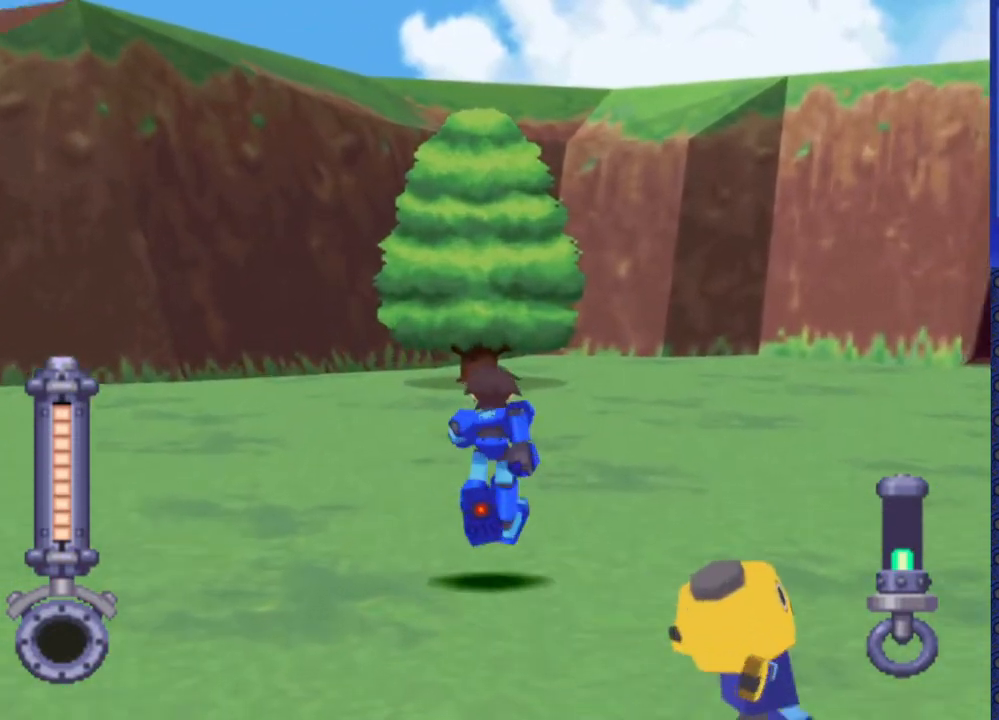
{"buttons": ["DPAD_UP", "DPAD_LEFT"], "events": [[333, "DPAD_LEFT", "down"]]}
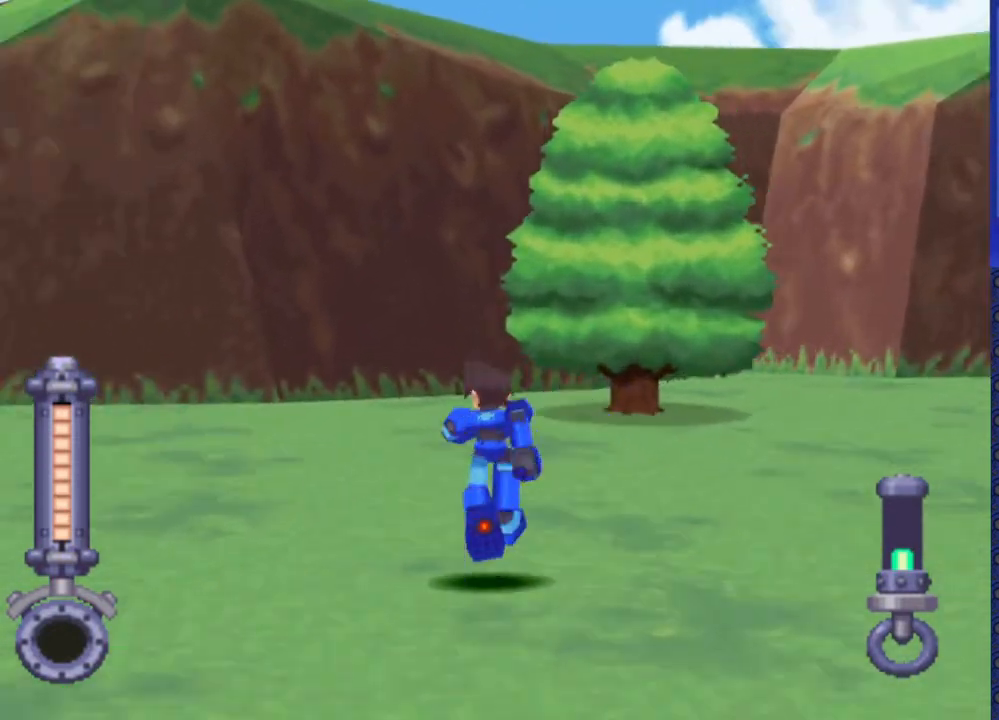
{"buttons": ["DPAD_LEFT"], "events": [[333, "DPAD_UP", "up"]]}
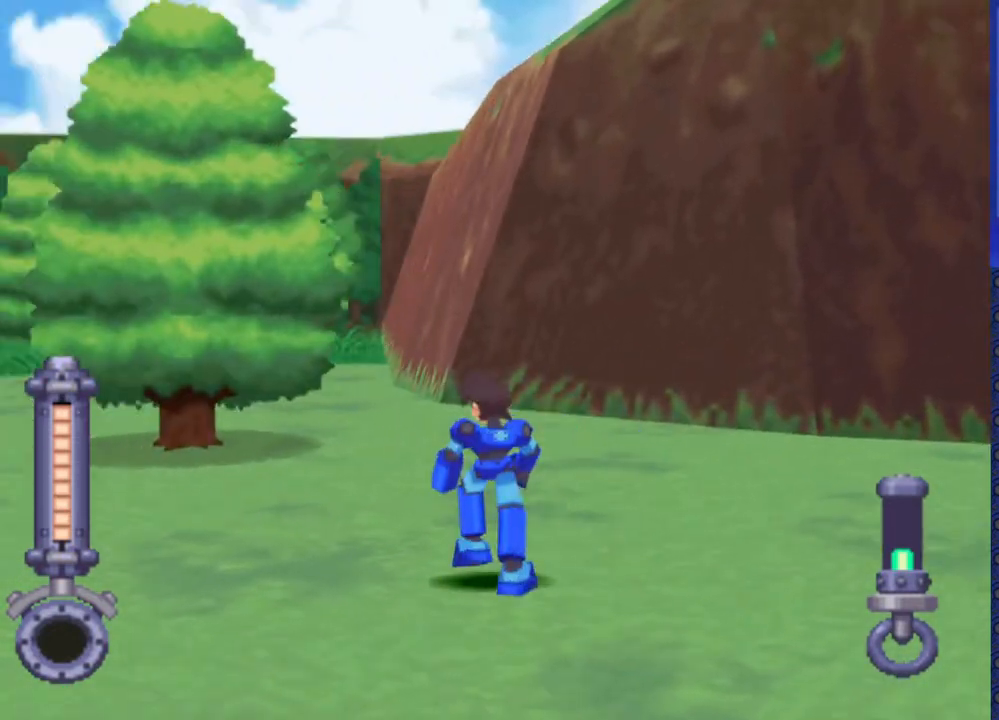
{"buttons": [], "events": [[333, "DPAD_LEFT", "up"]]}
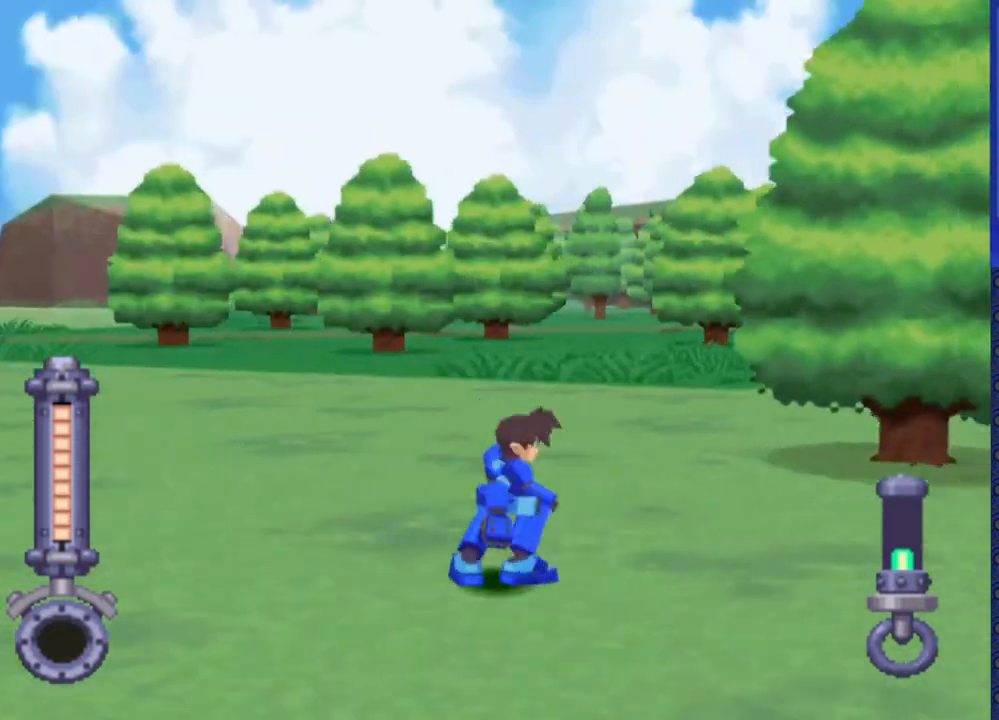
{"buttons": ["DPAD_LEFT"], "events": [[383, "DPAD_LEFT", "down"]]}
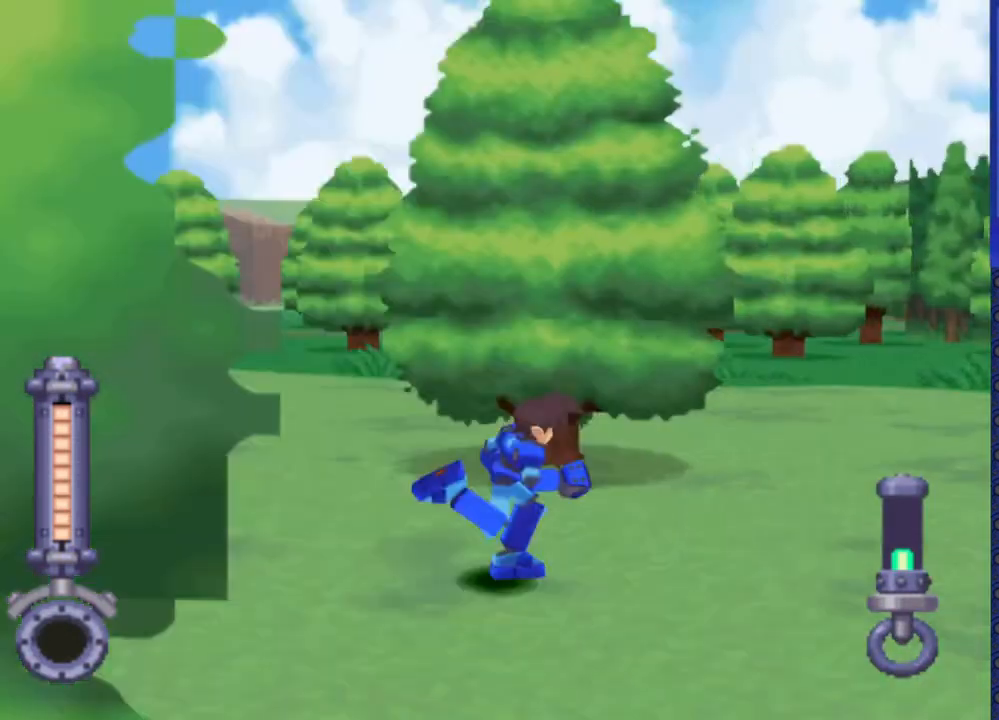
{"buttons": ["DPAD_LEFT"], "events": []}
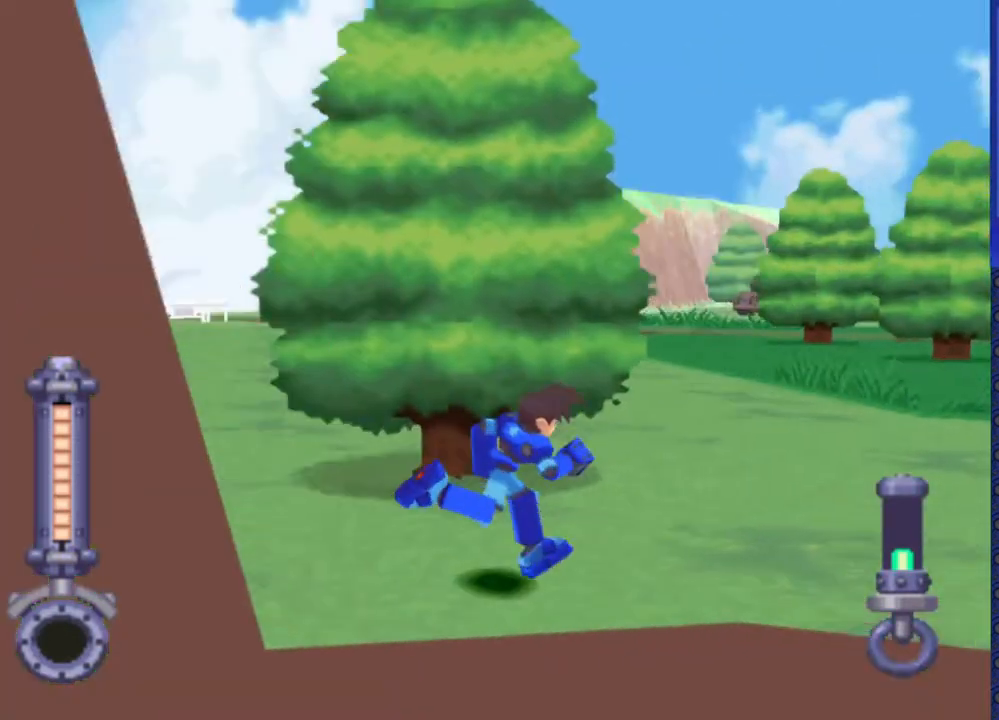
{"buttons": ["DPAD_UP"], "events": [[83, "DPAD_LEFT", "up"], [300, "DPAD_UP", "down"]]}
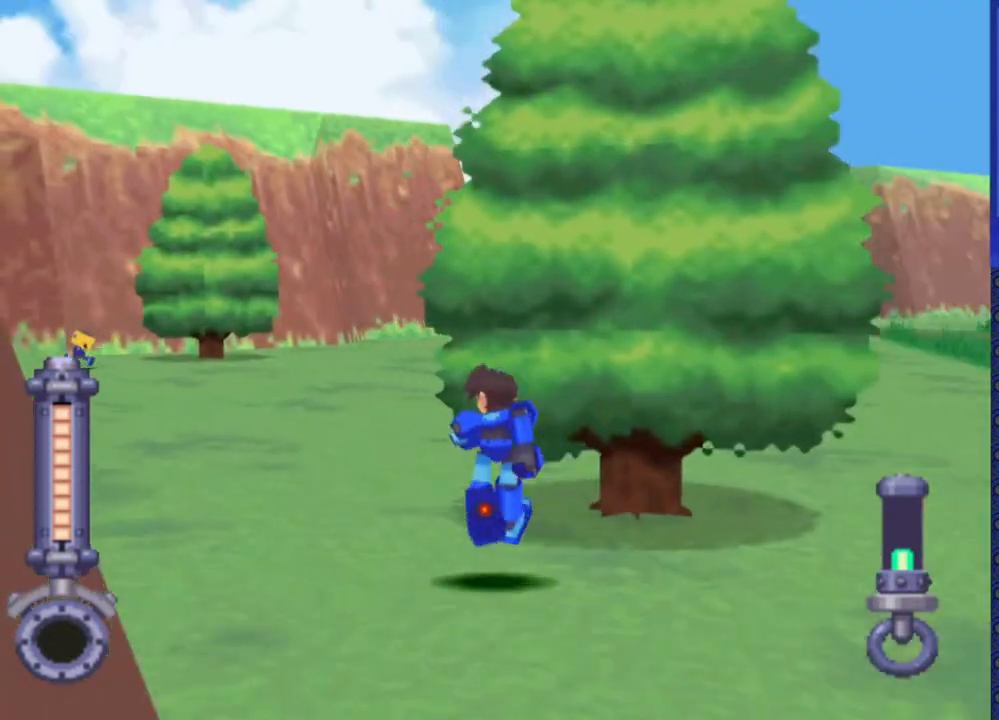
{"buttons": ["DPAD_UP"], "events": []}
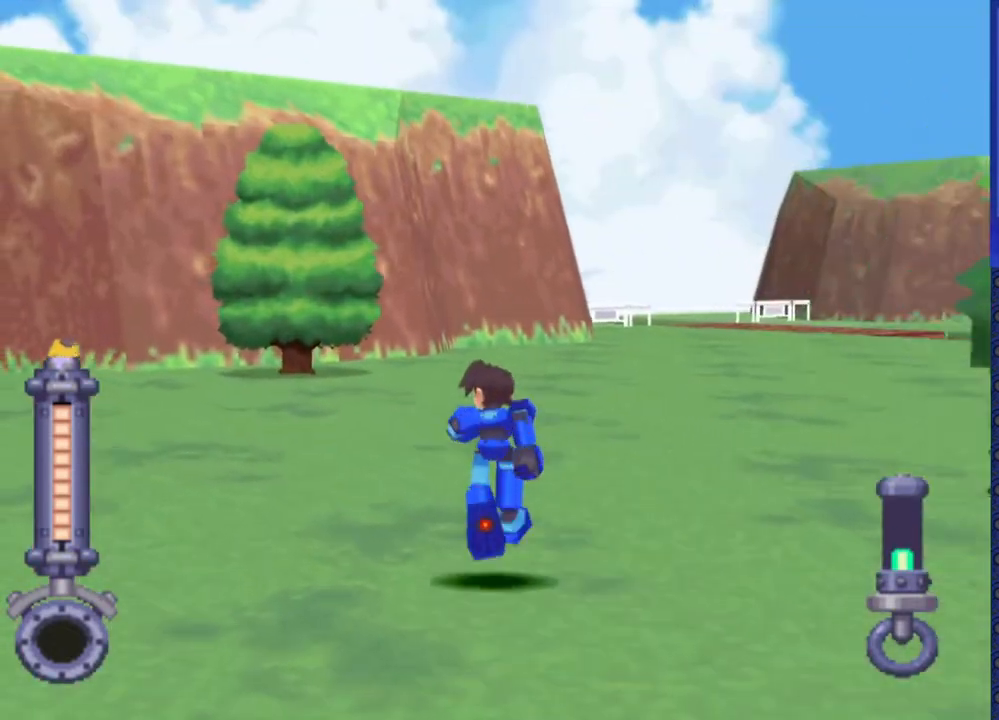
{"buttons": ["DPAD_UP"], "events": [[200, "DPAD_RIGHT", "down"], [383, "DPAD_RIGHT", "up"]]}
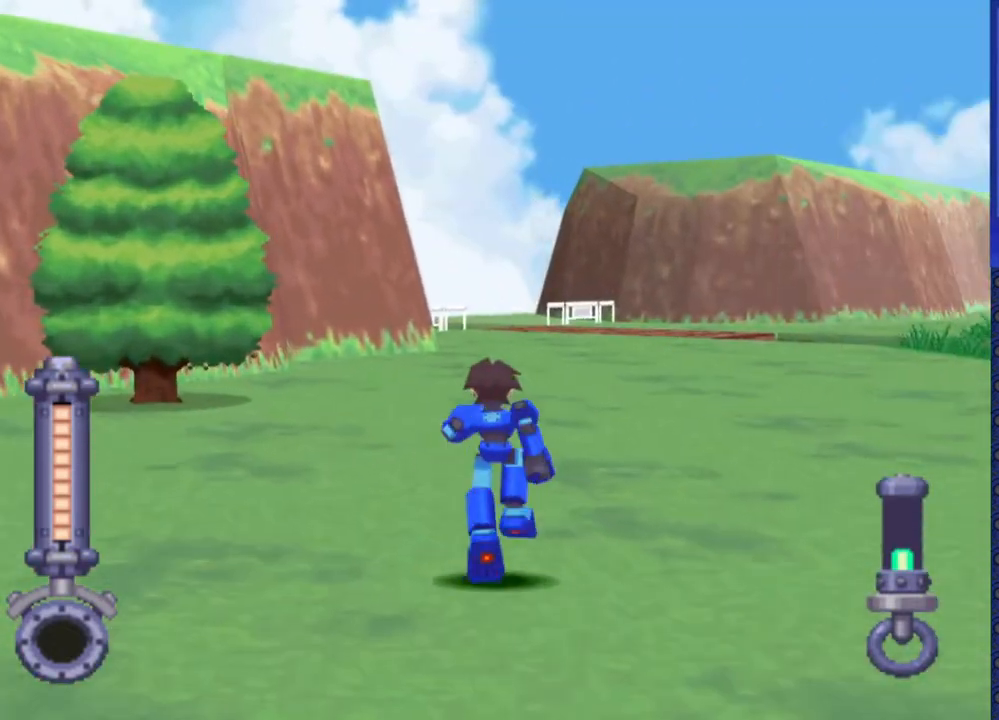
{"buttons": ["DPAD_UP"], "events": []}
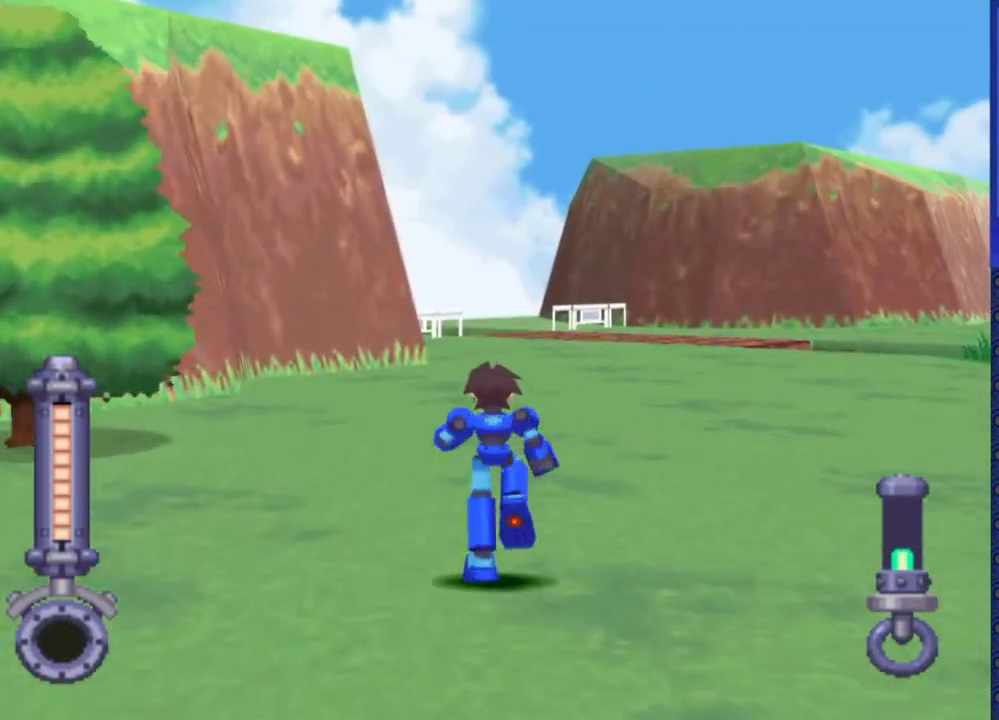
{"buttons": ["DPAD_UP"], "events": [[300, "DPAD_RIGHT", "down"], [417, "DPAD_RIGHT", "up"]]}
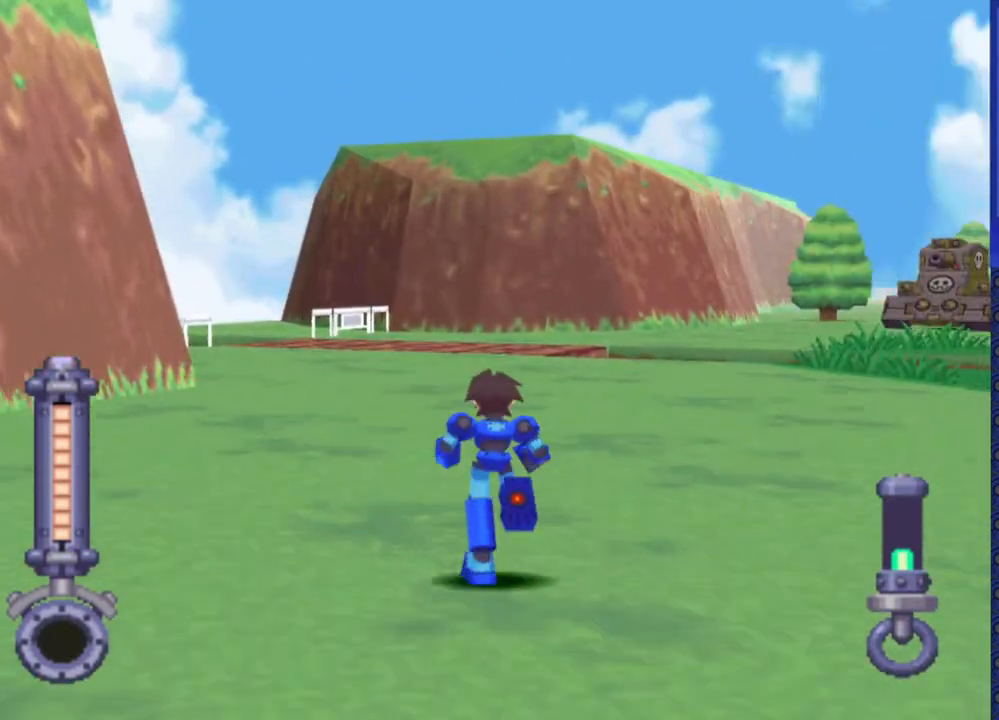
{"buttons": ["DPAD_UP"], "events": []}
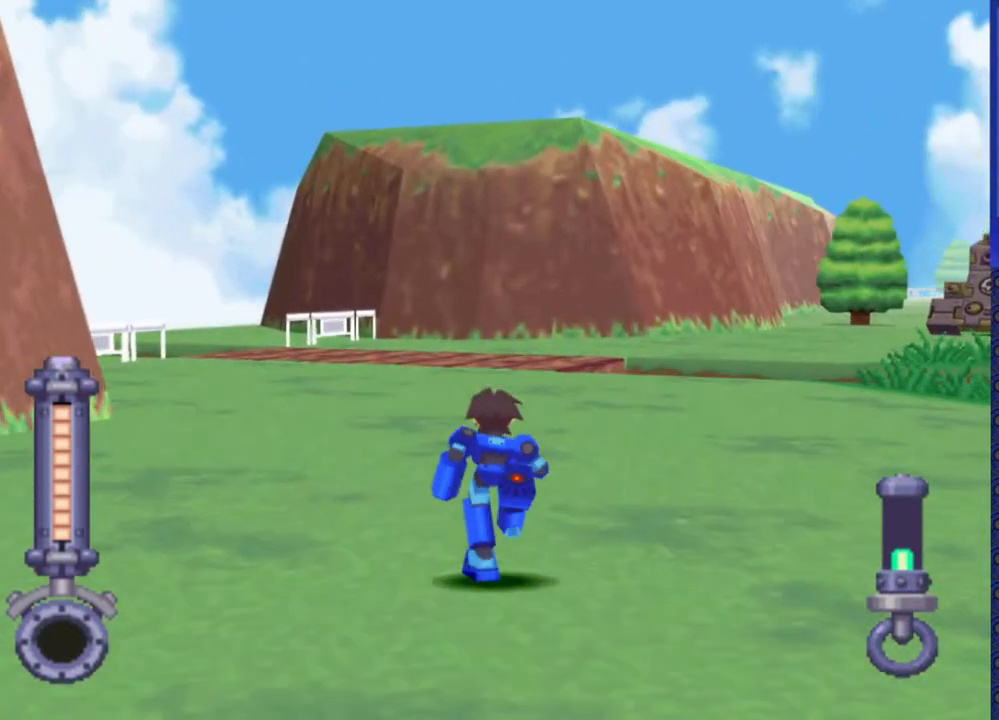
{"buttons": ["DPAD_UP", "DPAD_LEFT"], "events": [[417, "DPAD_LEFT", "down"]]}
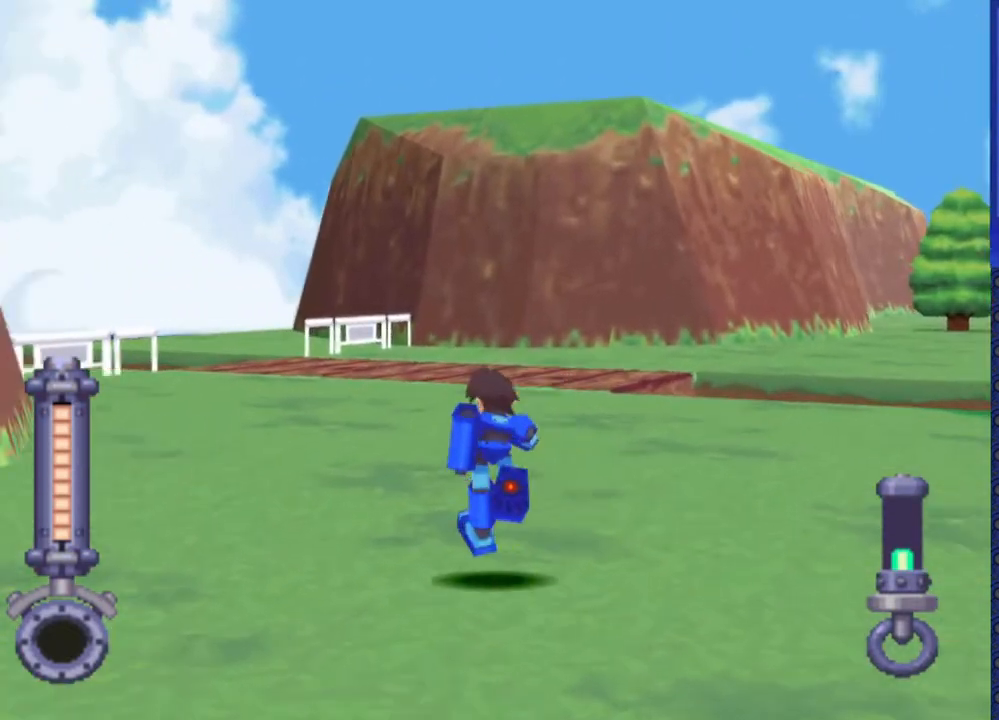
{"buttons": ["DPAD_UP", "DPAD_RIGHT"], "events": [[133, "DPAD_LEFT", "up"], [367, "DPAD_RIGHT", "down"]]}
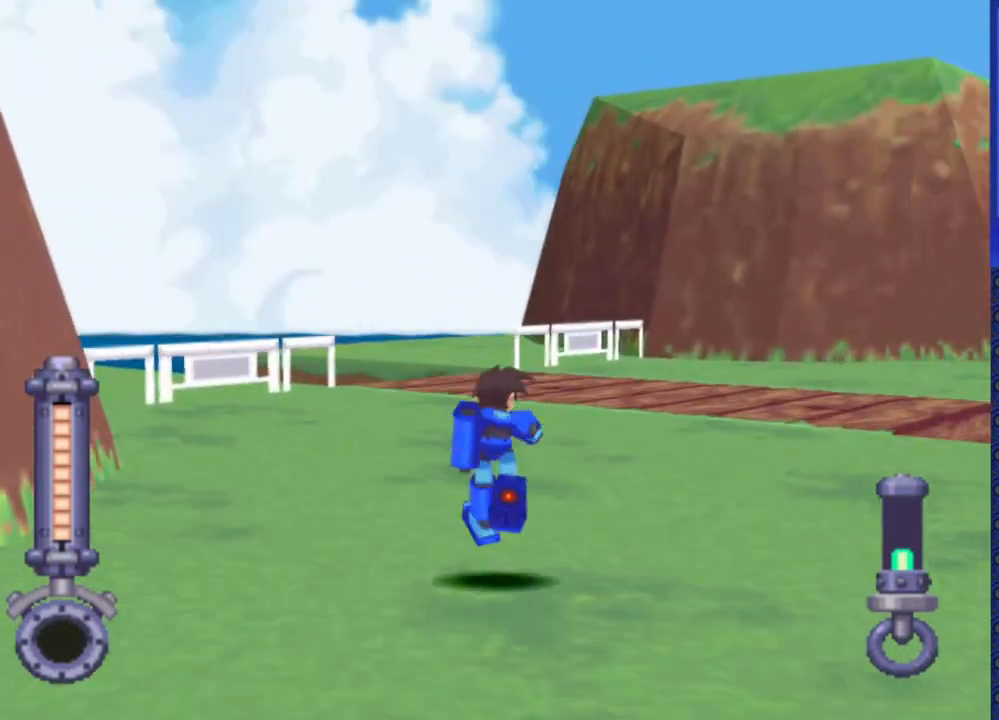
{"buttons": ["DPAD_UP"], "events": [[333, "DPAD_RIGHT", "up"]]}
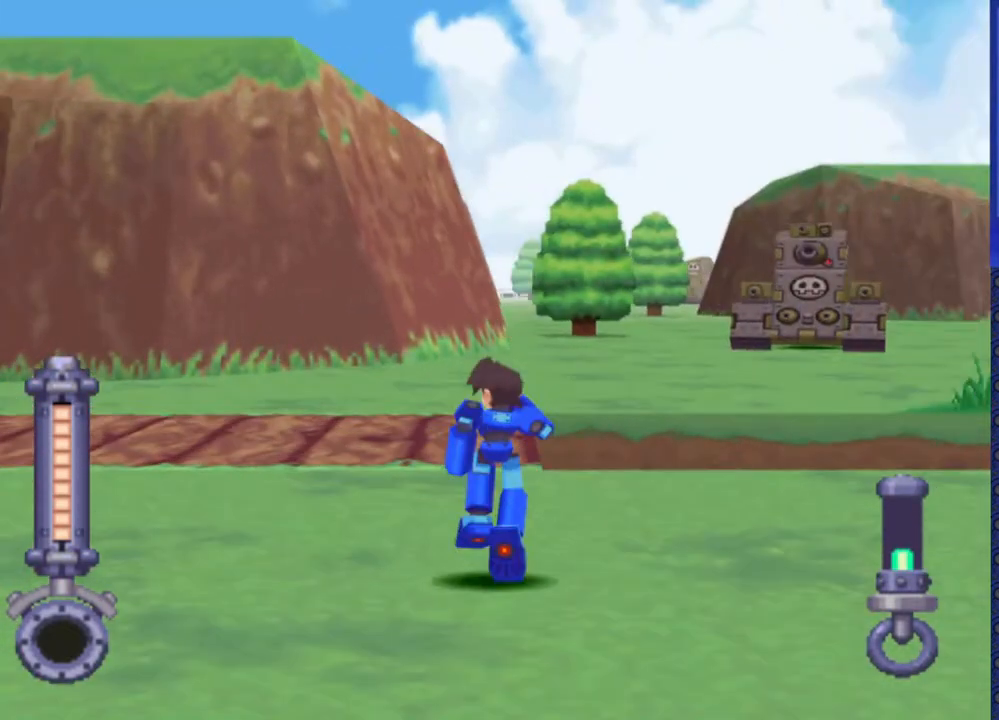
{"buttons": ["DPAD_UP", "DPAD_RIGHT"], "events": [[250, "DPAD_RIGHT", "down"]]}
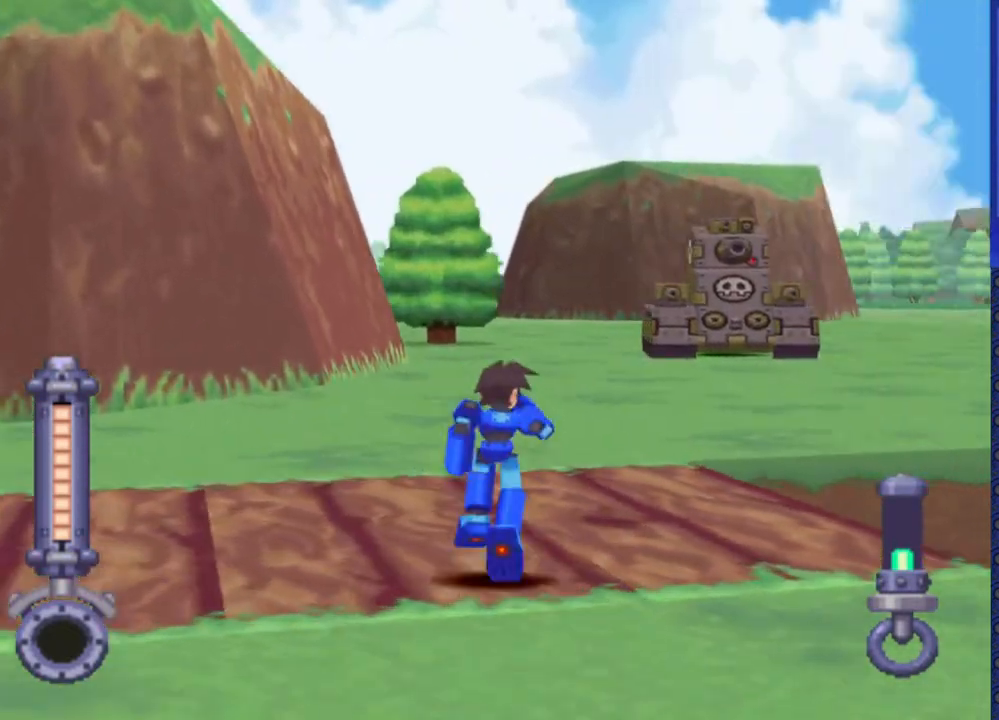
{"buttons": ["DPAD_UP"], "events": [[317, "DPAD_RIGHT", "up"]]}
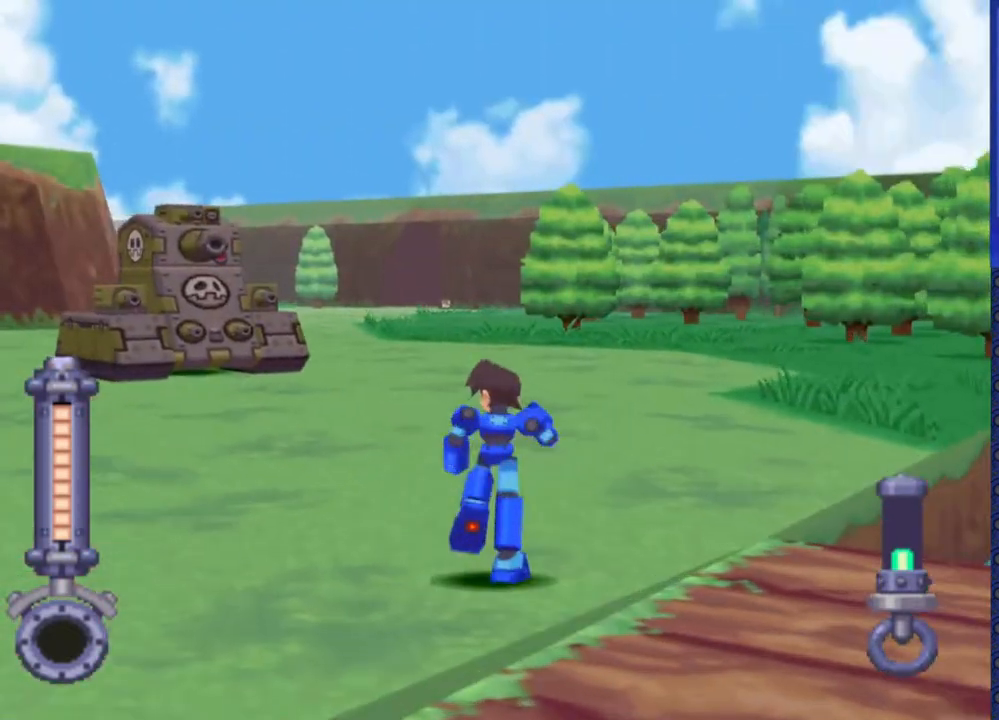
{"buttons": ["SQUARE", "DPAD_UP", "DPAD_LEFT"], "events": [[200, "DPAD_LEFT", "down"], [383, "SQUARE", "down"]]}